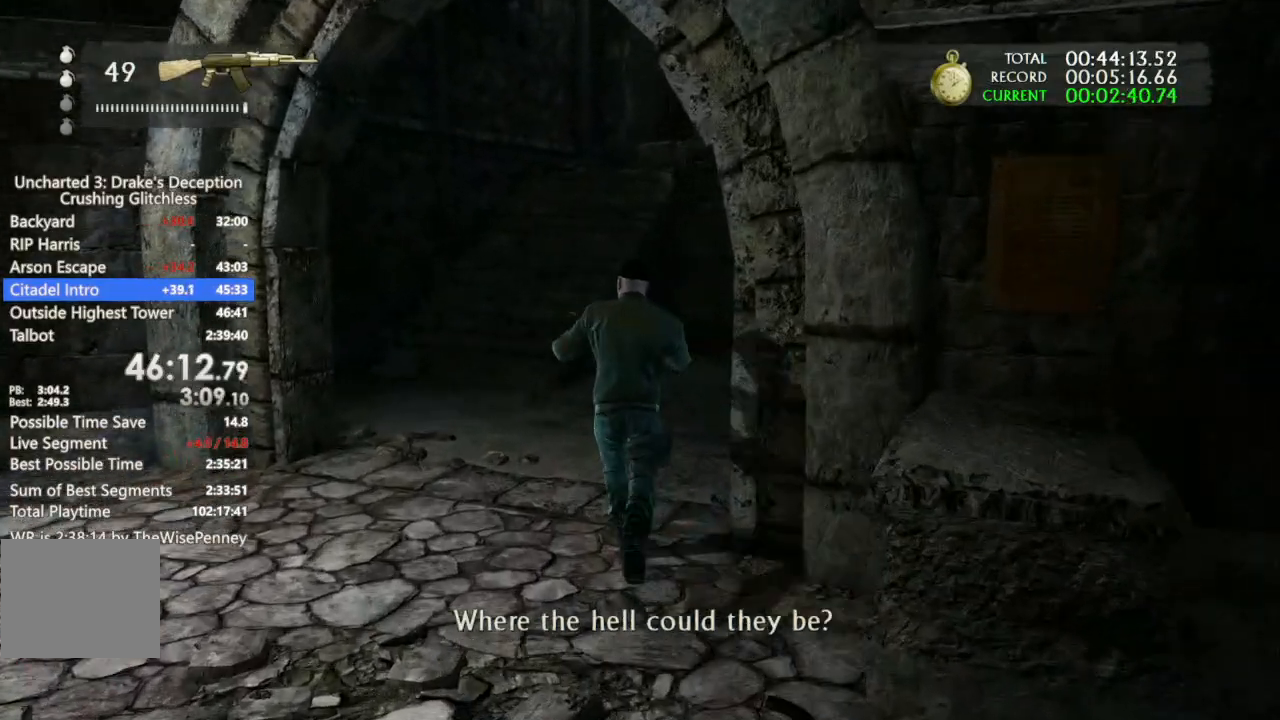
Gameplay with a controller (PlayStation layout); each line is a JSON object with the inputs held at the frame after it. "events" lists button and stick changes between this image and that frame as [ms after this image, input, new state], when the widget could be followed in between.
{"buttons": [], "left_stick": "center", "right_stick": "center", "events": [[33, "CIRCLE", "up"], [67, "R1", "up"], [300, "TRIANGLE", "down"], [433, "TRIANGLE", "up"], [433, "left_stick", "center"]]}
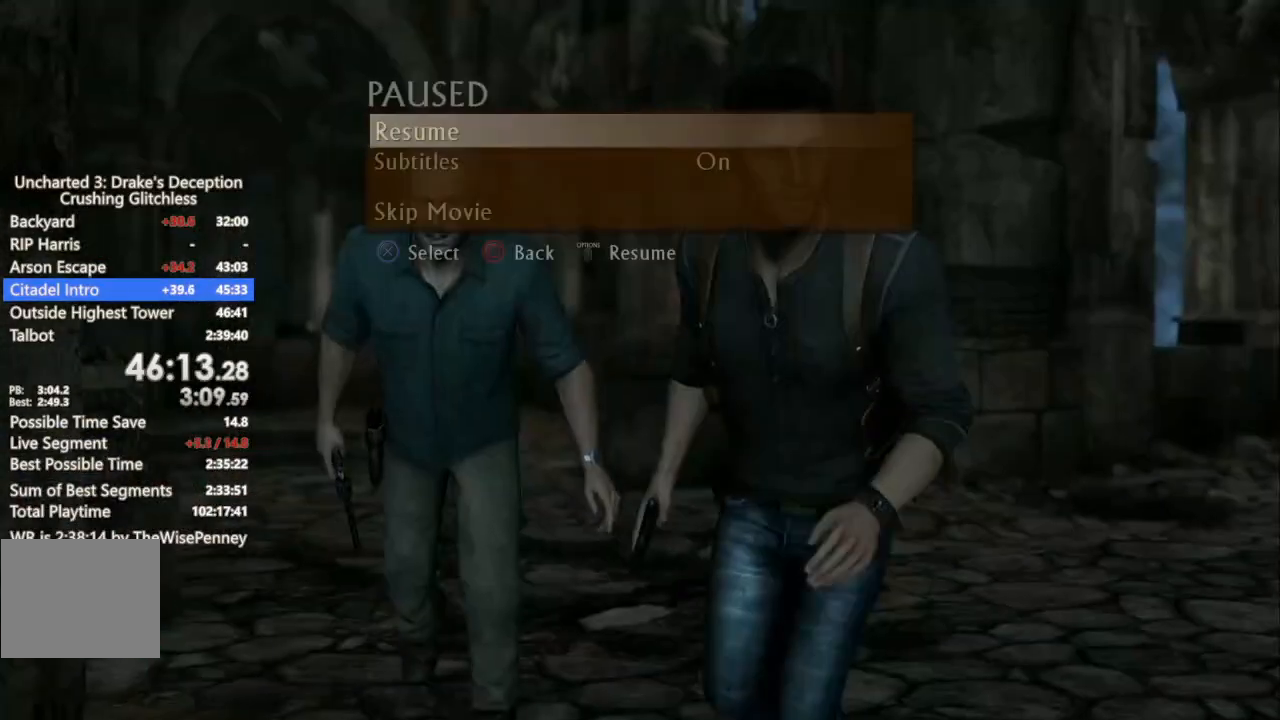
{"buttons": ["R1"], "left_stick": "up-left", "right_stick": "center", "events": [[100, "DPAD_UP", "down"], [167, "CROSS", "down"], [233, "DPAD_UP", "up"], [267, "CROSS", "up"], [400, "left_stick", "up-left"], [500, "R1", "down"]]}
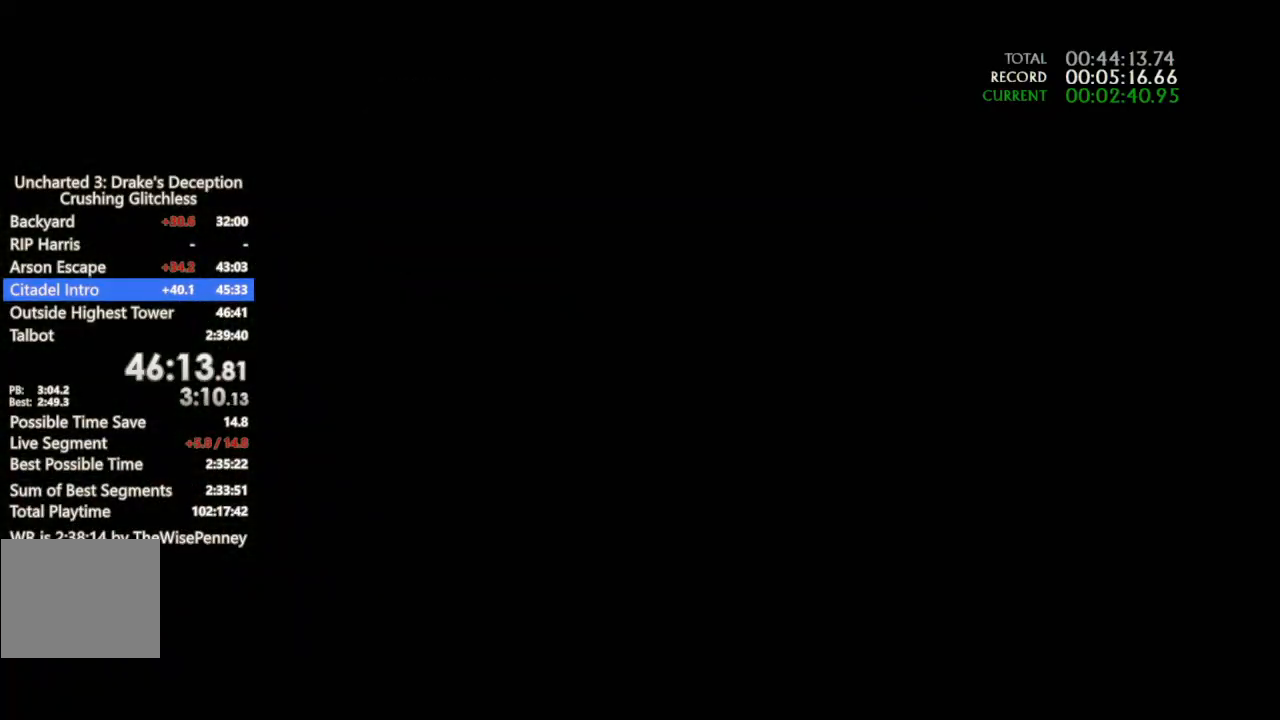
{"buttons": ["R1"], "left_stick": "up-left", "right_stick": "center", "events": [[367, "right_stick", "left"], [467, "right_stick", "center"]]}
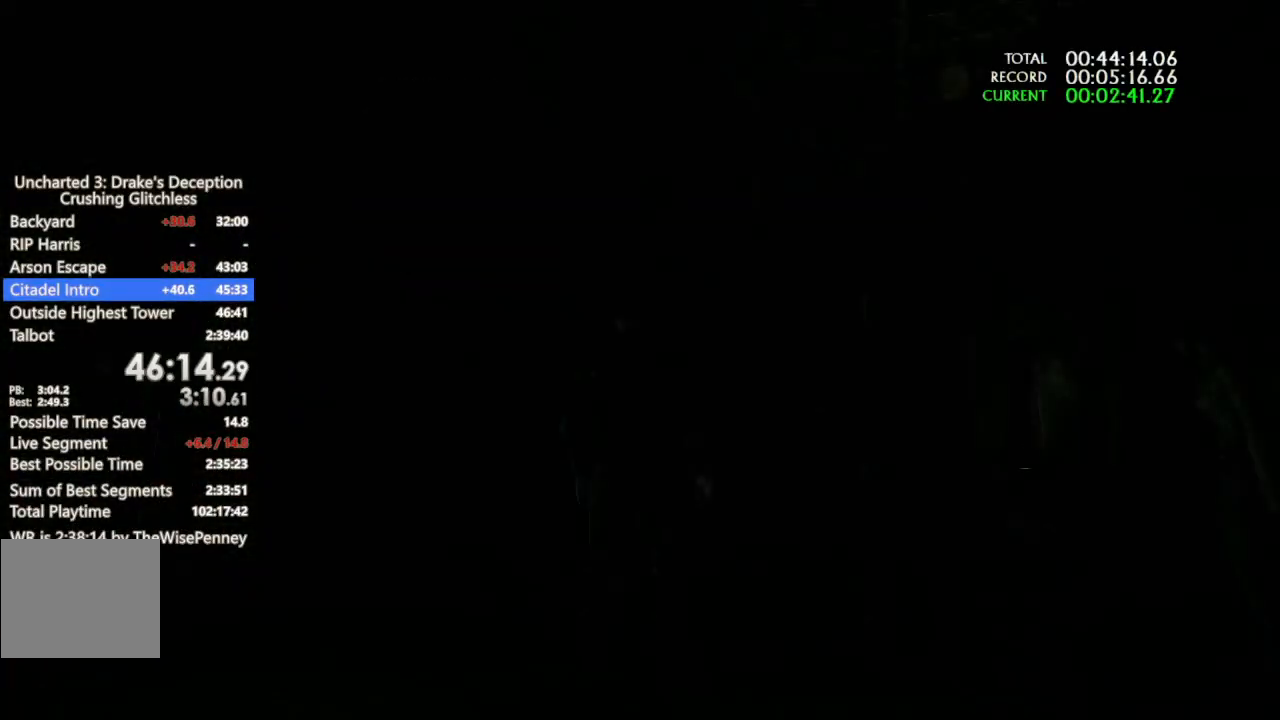
{"buttons": ["R1"], "left_stick": "up", "right_stick": "right", "events": [[400, "left_stick", "up"], [467, "right_stick", "right"]]}
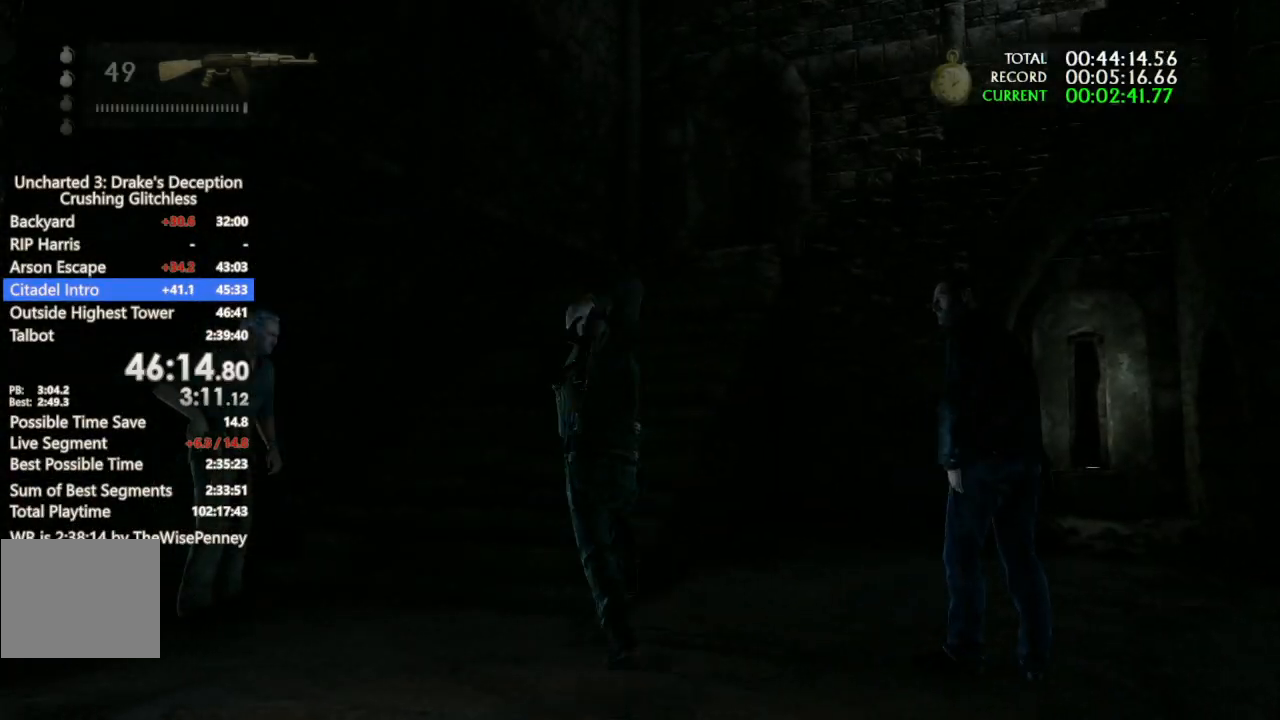
{"buttons": ["R1"], "left_stick": "up", "right_stick": "center", "events": [[100, "R1", "up"], [167, "right_stick", "center"], [267, "R2", "down"], [367, "R2", "up"], [467, "R1", "down"]]}
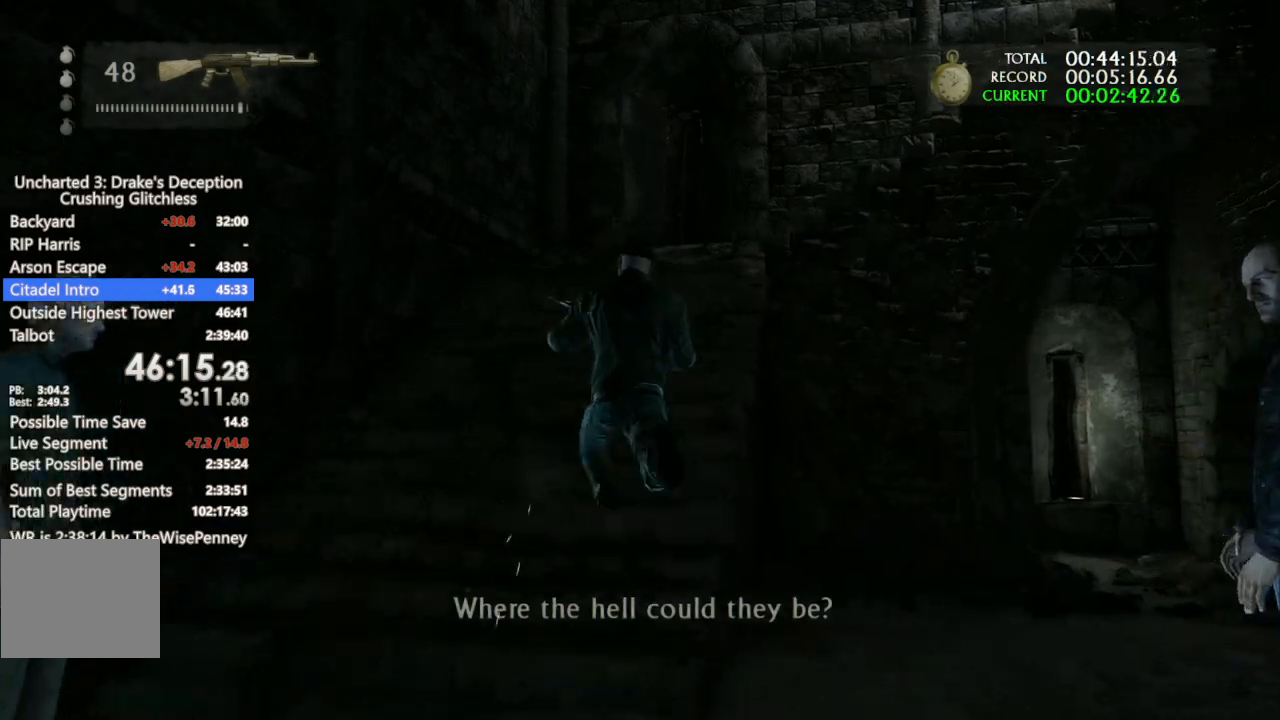
{"buttons": [], "left_stick": "up", "right_stick": "down-right", "events": [[67, "R1", "up"], [67, "right_stick", "down-right"], [167, "R1", "down"], [300, "R1", "up"], [367, "R1", "down"], [500, "R1", "up"]]}
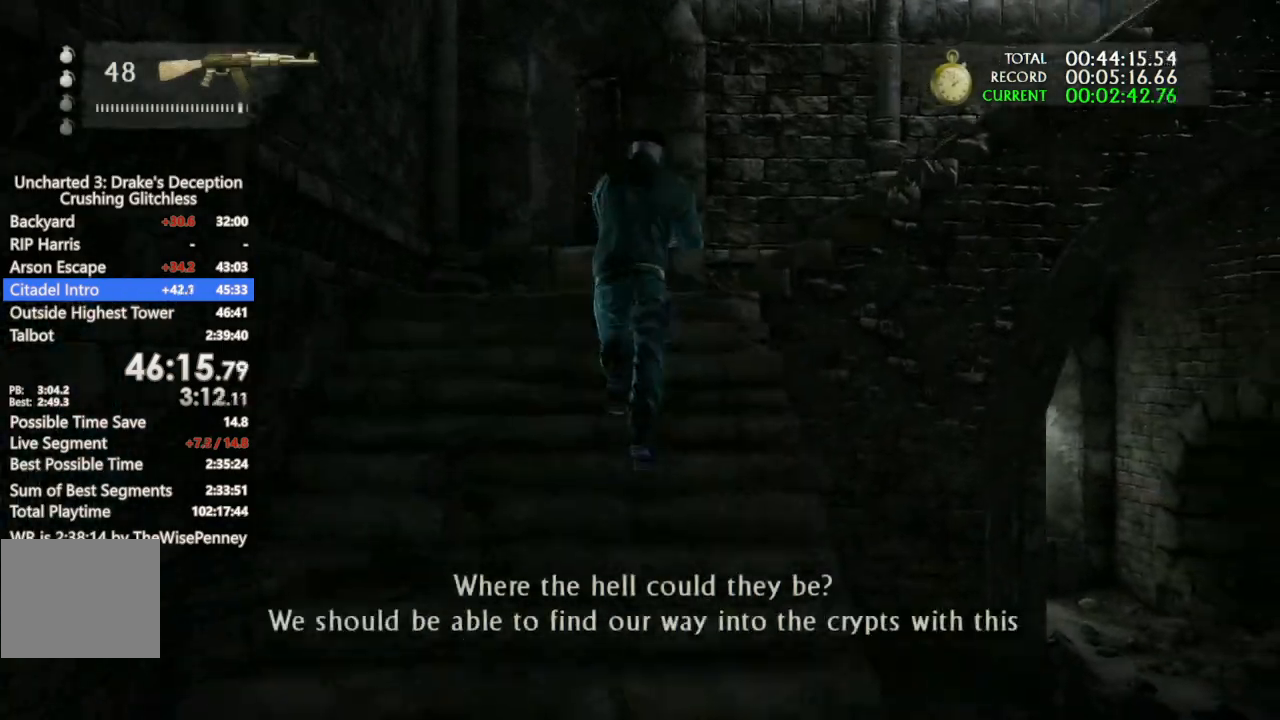
{"buttons": ["R1"], "left_stick": "up", "right_stick": "down-right", "events": [[100, "R1", "down"], [200, "R1", "up"], [300, "R1", "down"], [400, "R1", "up"], [467, "R1", "down"]]}
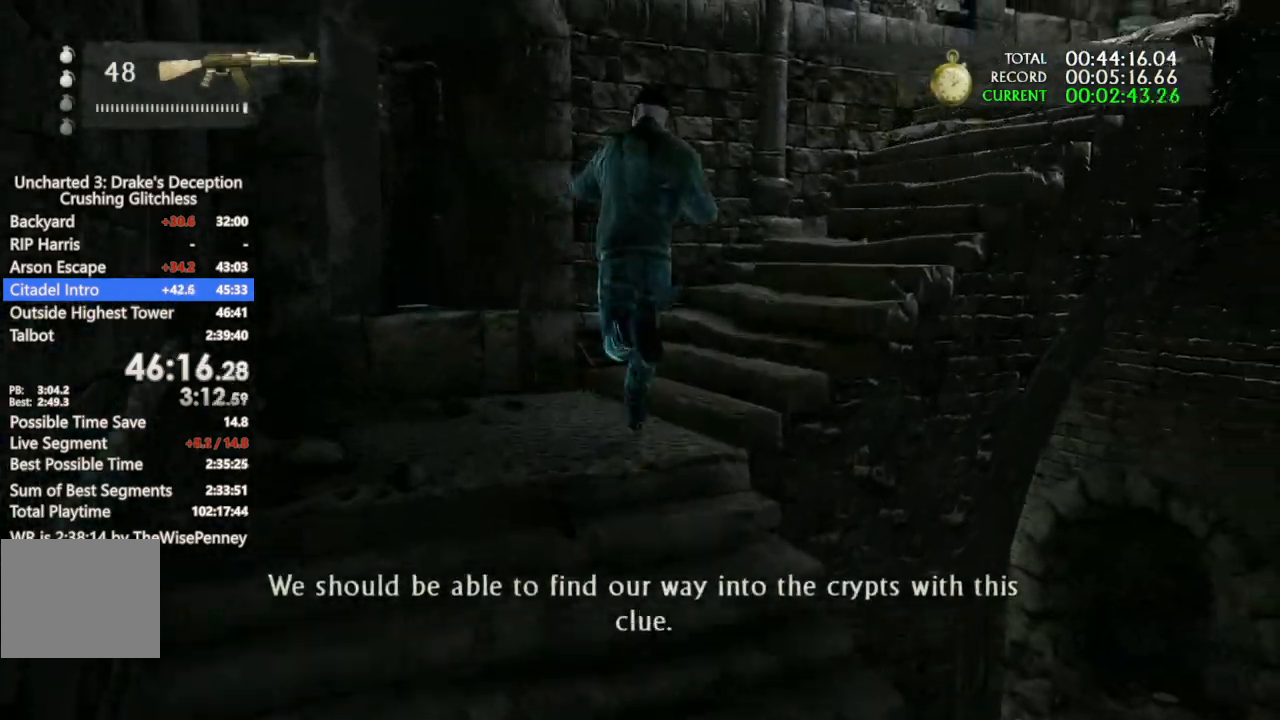
{"buttons": [], "left_stick": "up", "right_stick": "down-right", "events": [[100, "R1", "up"], [167, "R1", "down"], [300, "R1", "up"], [367, "R1", "down"], [467, "R1", "up"]]}
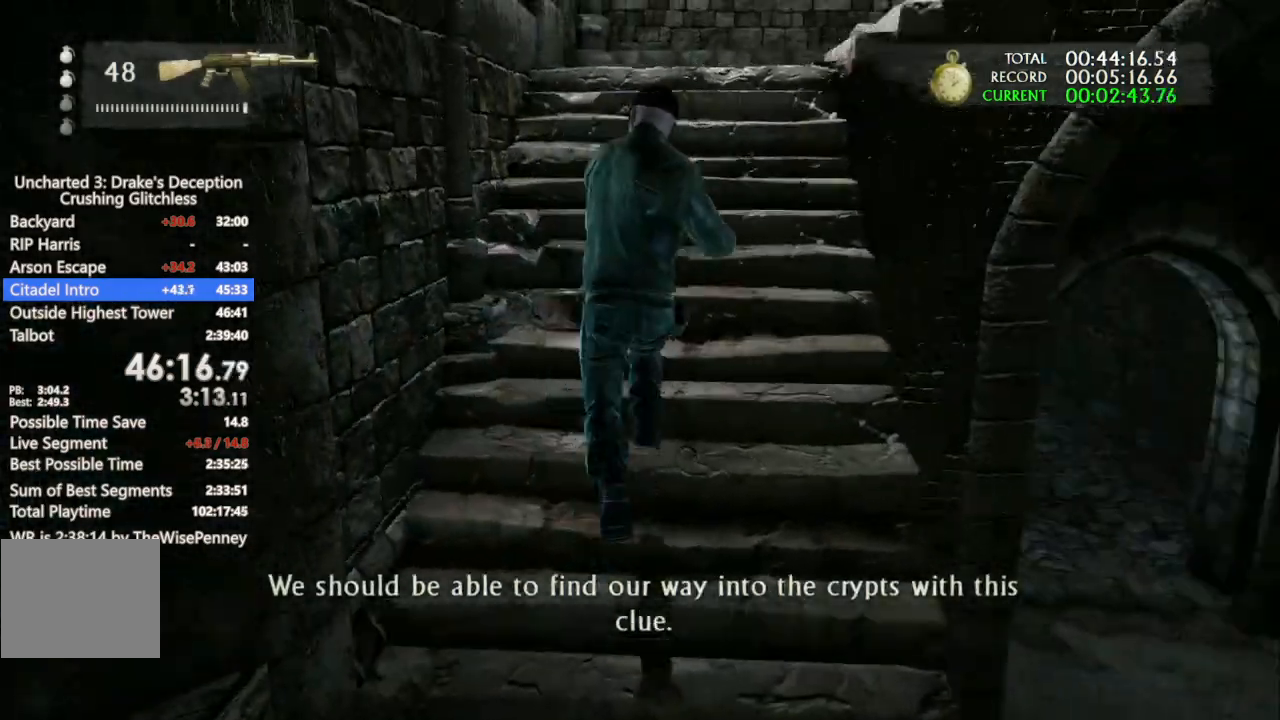
{"buttons": ["R1"], "left_stick": "up", "right_stick": "right", "events": [[67, "R1", "down"], [167, "R1", "up"], [233, "R1", "down"], [367, "R1", "up"], [400, "R1", "down"], [433, "right_stick", "right"]]}